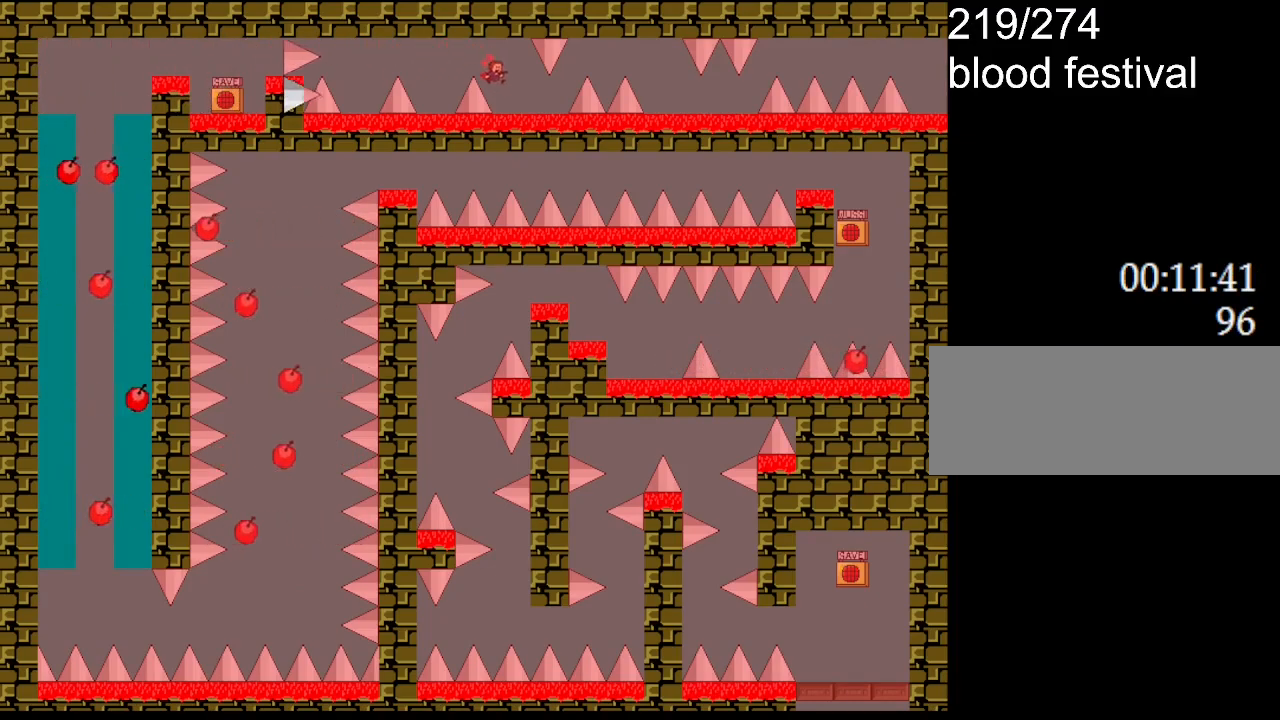
Gameplay with keyboard; each line is a JSON object with the keys held at the frame after it. "events" lists presses ("down") and releases ("up") of "down", "l_up", "left", "r", "r_up", "right", "up" and "z" between this image and that frame as [ms after this image, input, new state], when the widget could be followed in between. No other keys are recorded. Mouse input is not recorded. Key names are as the overlay labels them; some are game actions (e.g. jump) rather than physical keys.
{"keys": ["l_up", "right"], "events": [[367, "l_up", "down"]]}
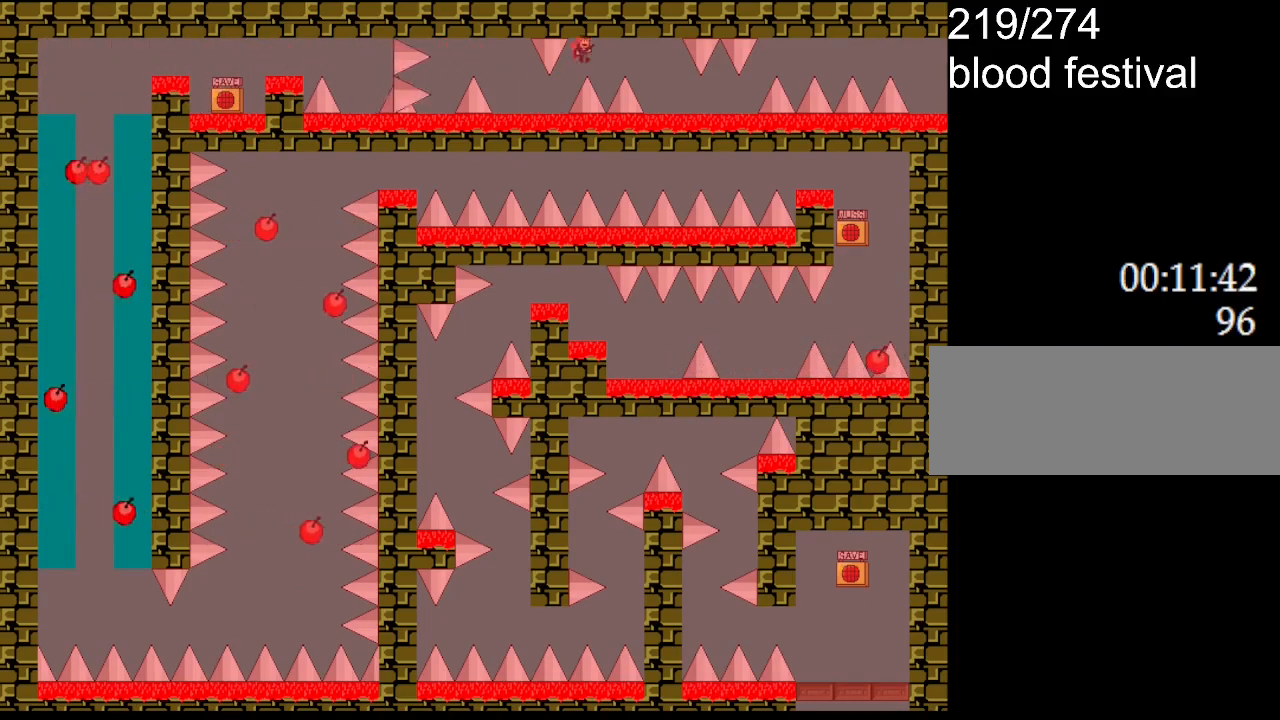
{"keys": ["right"], "events": [[67, "l_up", "up"], [150, "l_up", "down"], [400, "l_up", "up"]]}
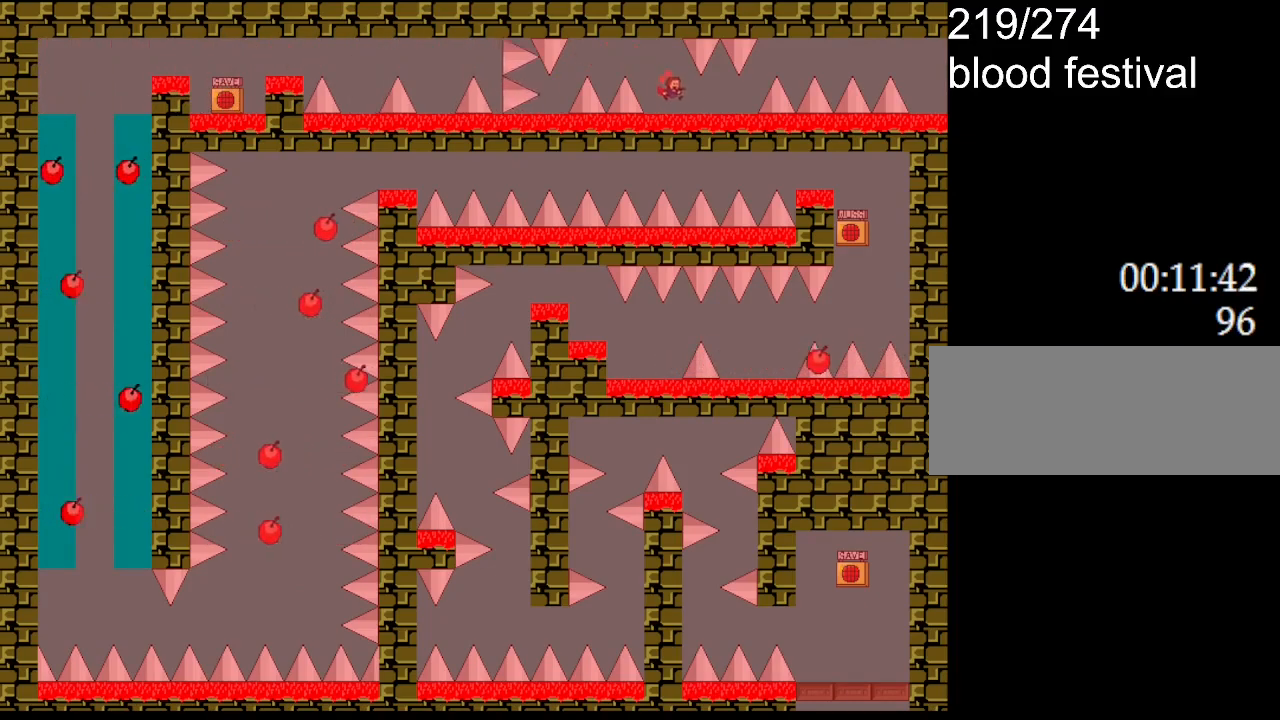
{"keys": ["l_up", "right"], "events": [[433, "l_up", "down"]]}
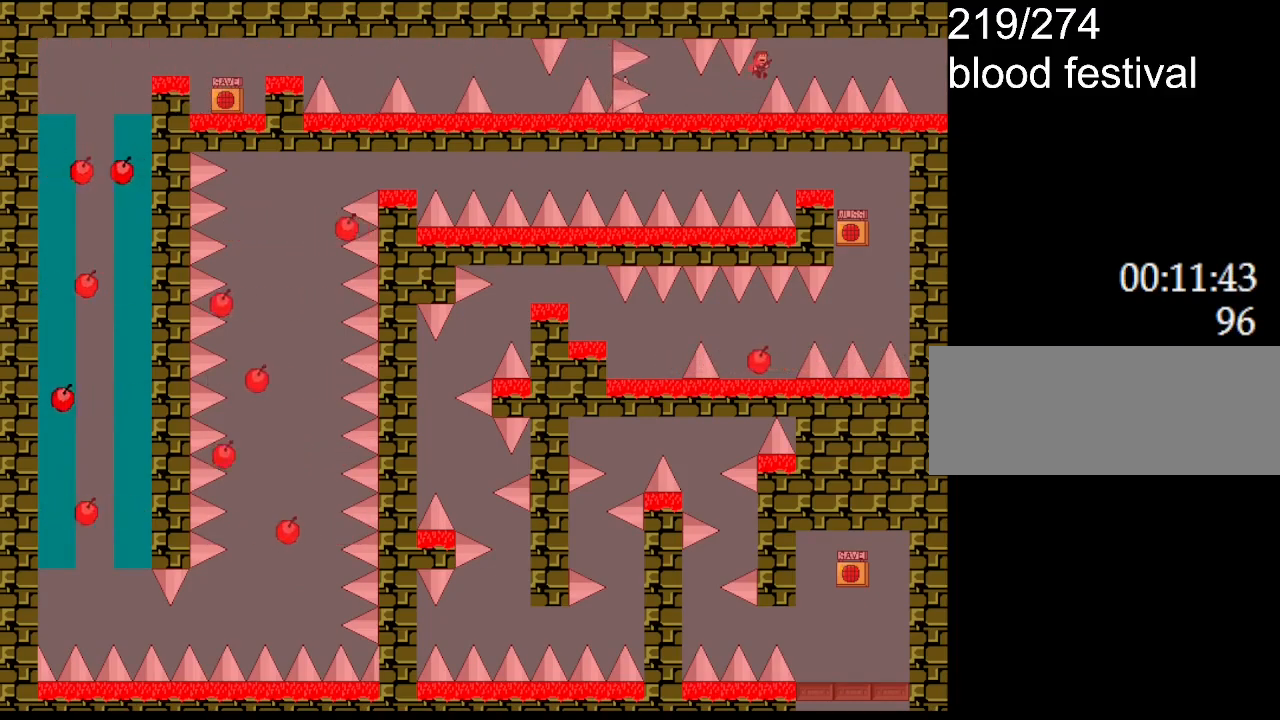
{"keys": ["right"], "events": [[50, "l_up", "up"], [100, "l_up", "down"], [183, "l_up", "up"], [233, "l_up", "down"], [317, "l_up", "up"], [383, "l_up", "down"], [450, "l_up", "up"]]}
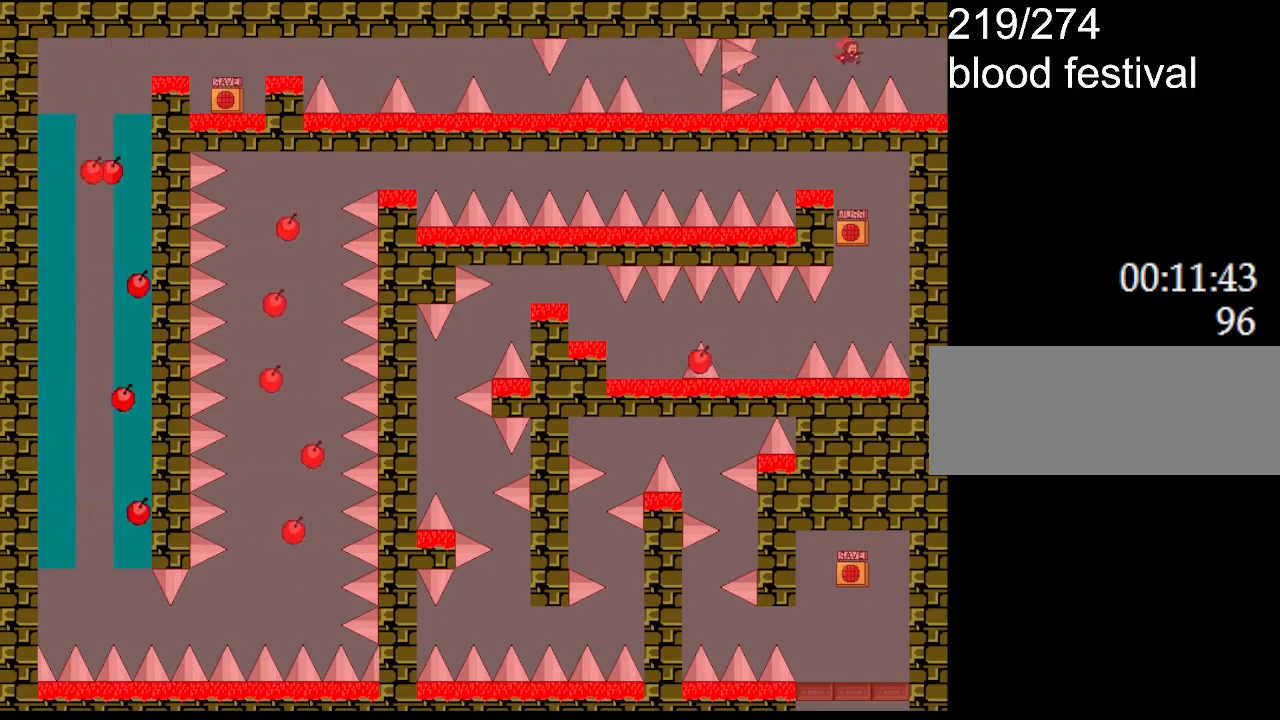
{"keys": ["right"], "events": [[33, "l_up", "down"], [100, "l_up", "up"], [183, "l_up", "down"], [250, "l_up", "up"], [333, "l_up", "down"], [383, "l_up", "up"]]}
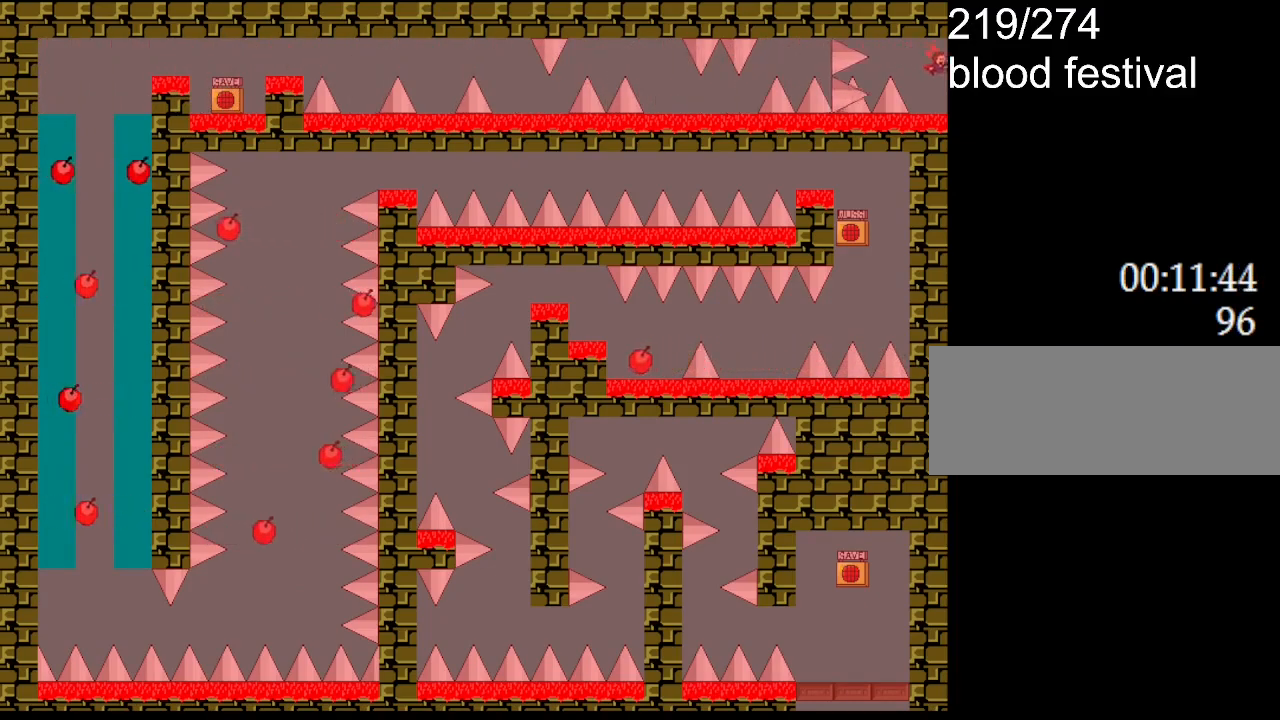
{"keys": ["right"], "events": [[17, "l_up", "down"], [83, "l_up", "up"], [150, "l_up", "down"], [233, "l_up", "up"], [300, "l_up", "down"], [400, "l_up", "up"]]}
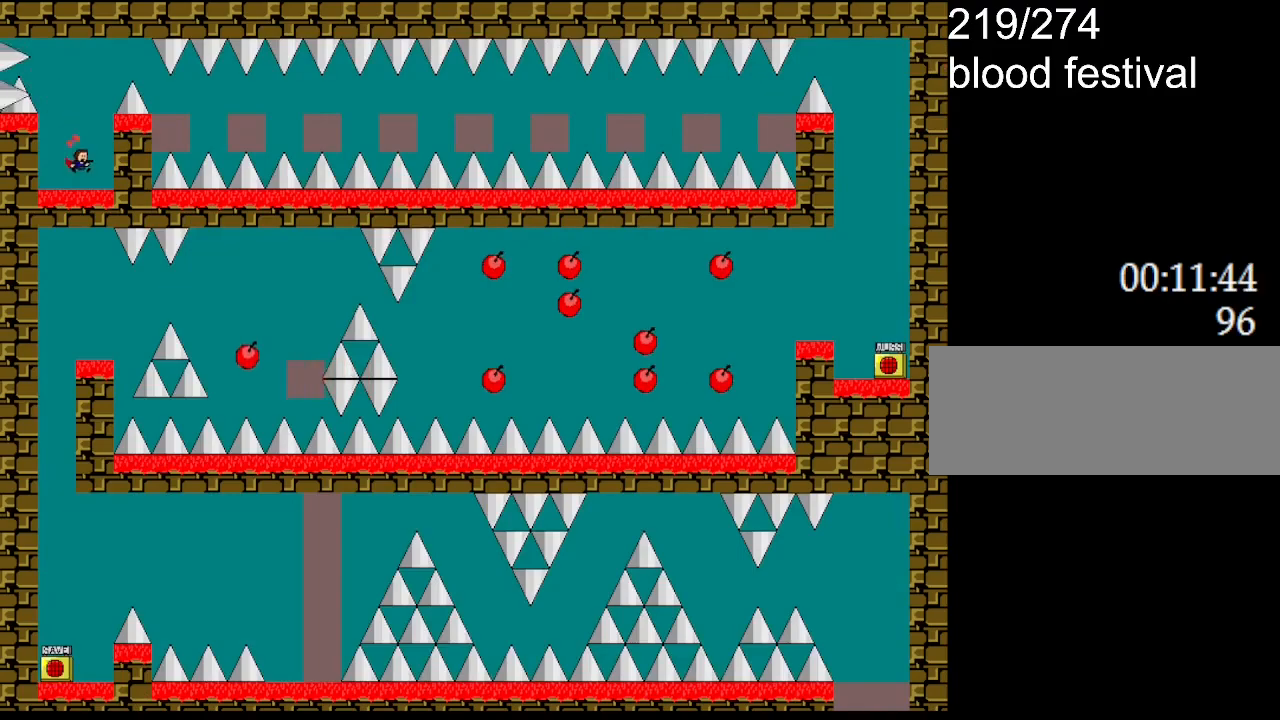
{"keys": ["left"], "events": [[67, "right", "up"], [350, "left", "down"]]}
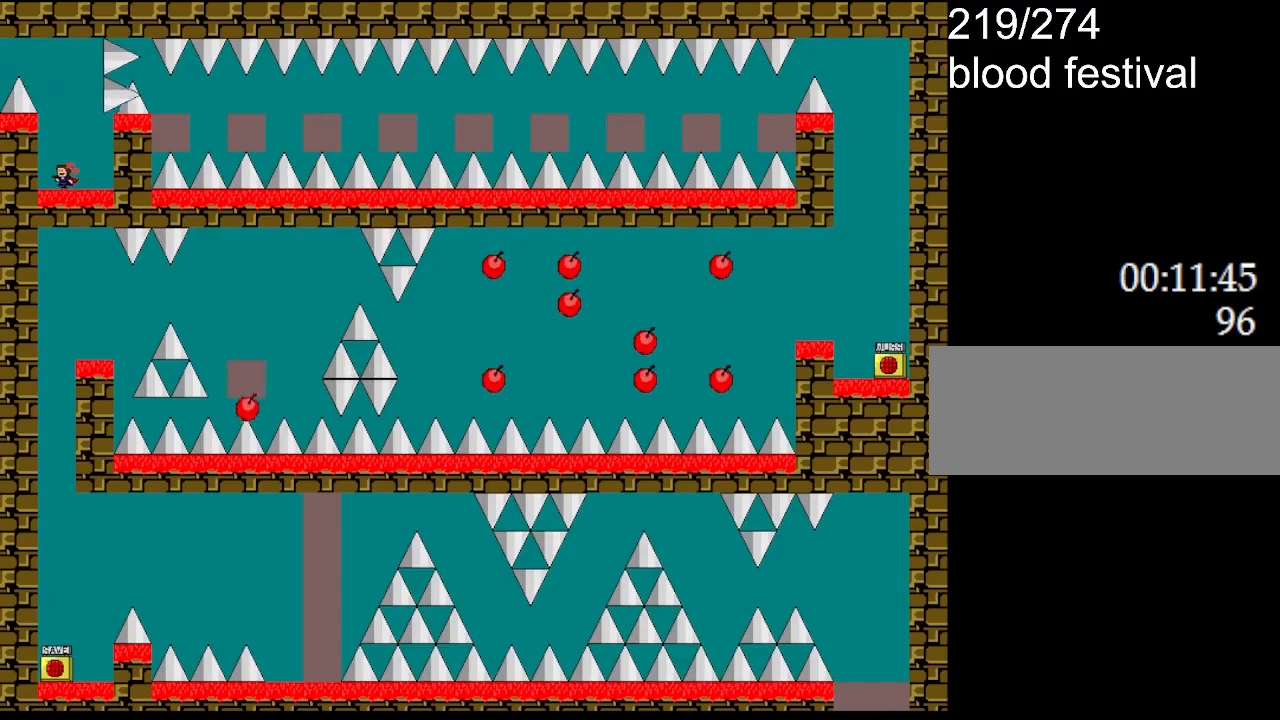
{"keys": ["l_up"], "events": [[217, "left", "up"], [250, "l_up", "down"]]}
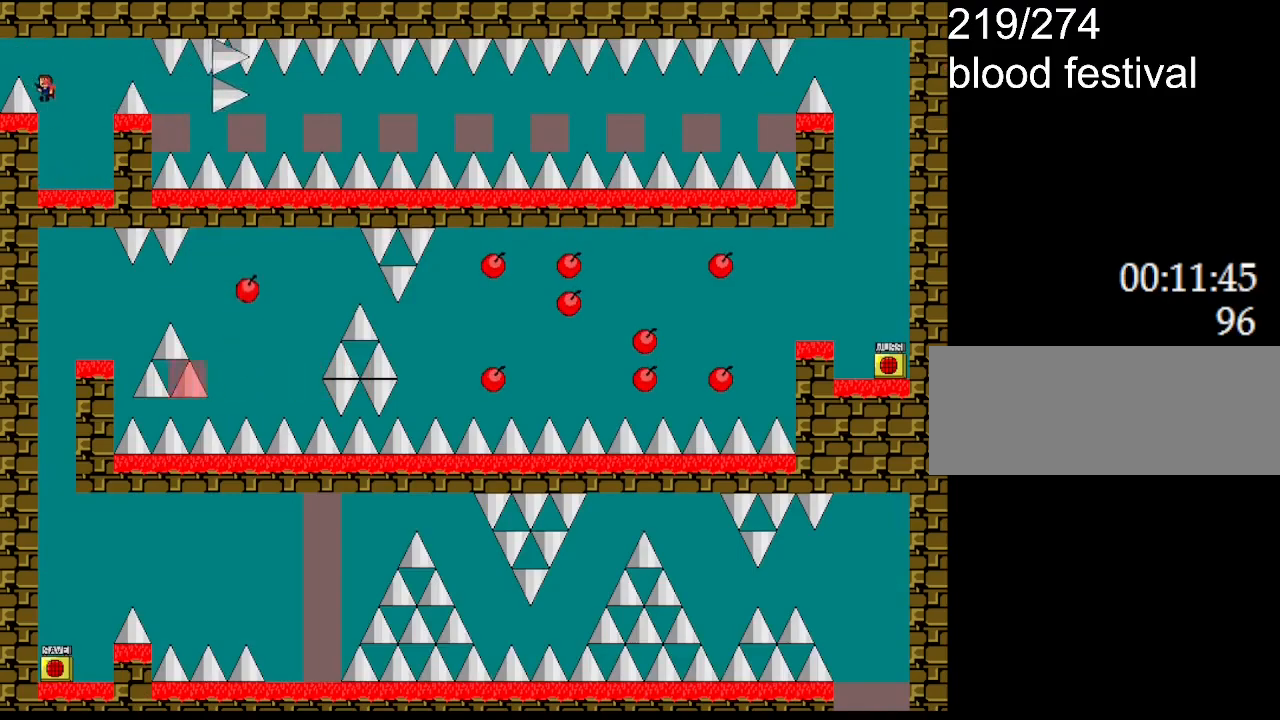
{"keys": [], "events": [[50, "l_up", "up"], [67, "left", "down"], [83, "l_up", "down"], [400, "l_up", "up"], [500, "left", "up"]]}
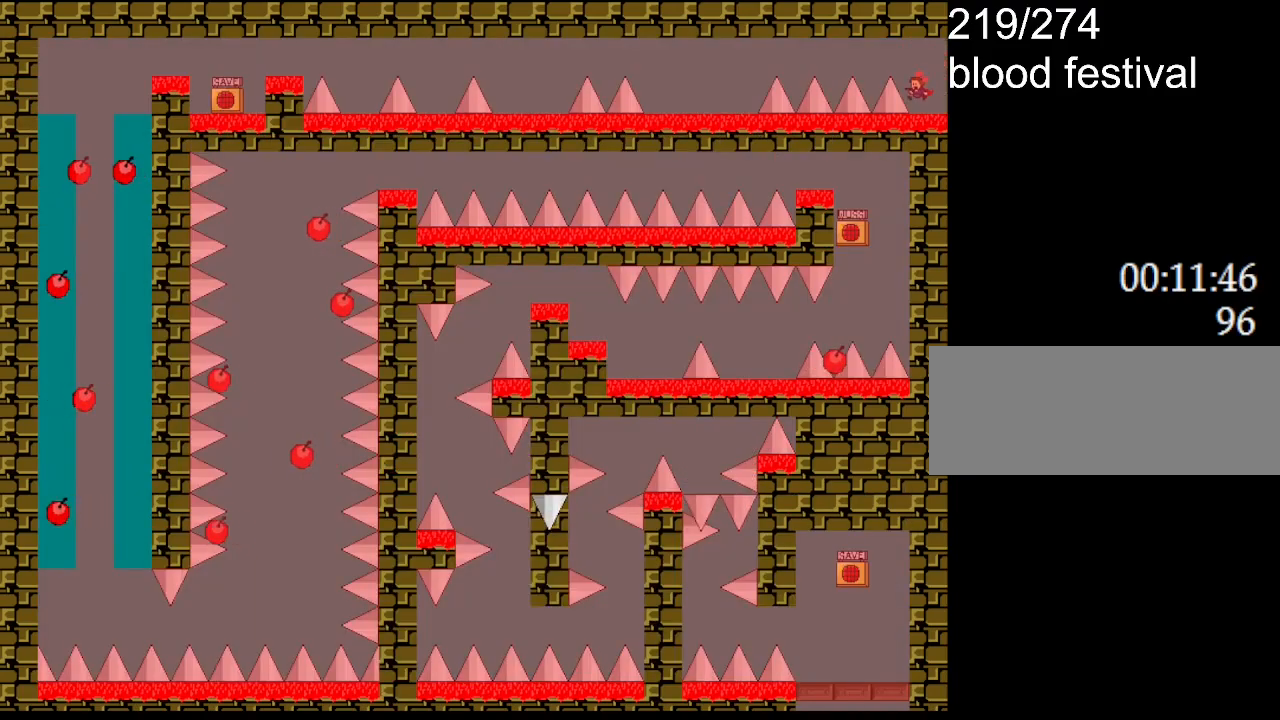
{"keys": ["left"], "events": [[400, "l_up", "down"], [433, "left", "down"], [500, "l_up", "up"]]}
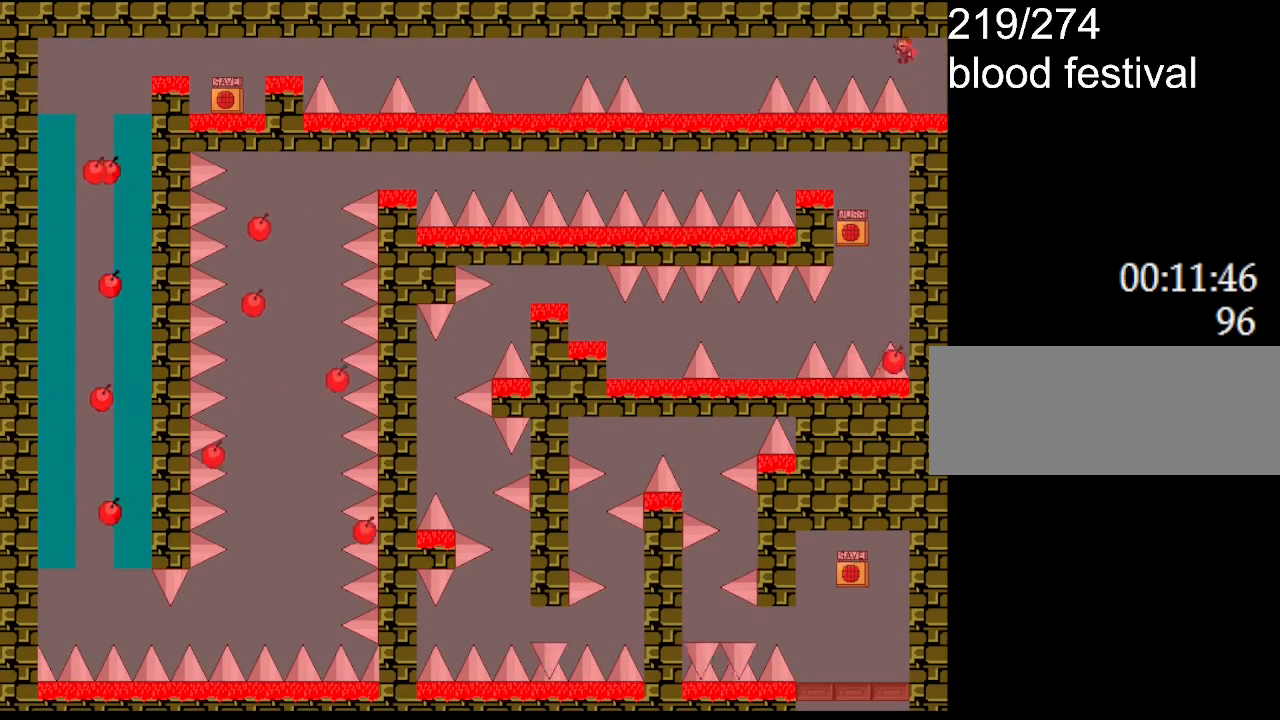
{"keys": ["left"], "events": [[67, "l_up", "down"], [133, "l_up", "up"], [217, "l_up", "down"], [283, "l_up", "up"], [367, "l_up", "down"], [433, "l_up", "up"]]}
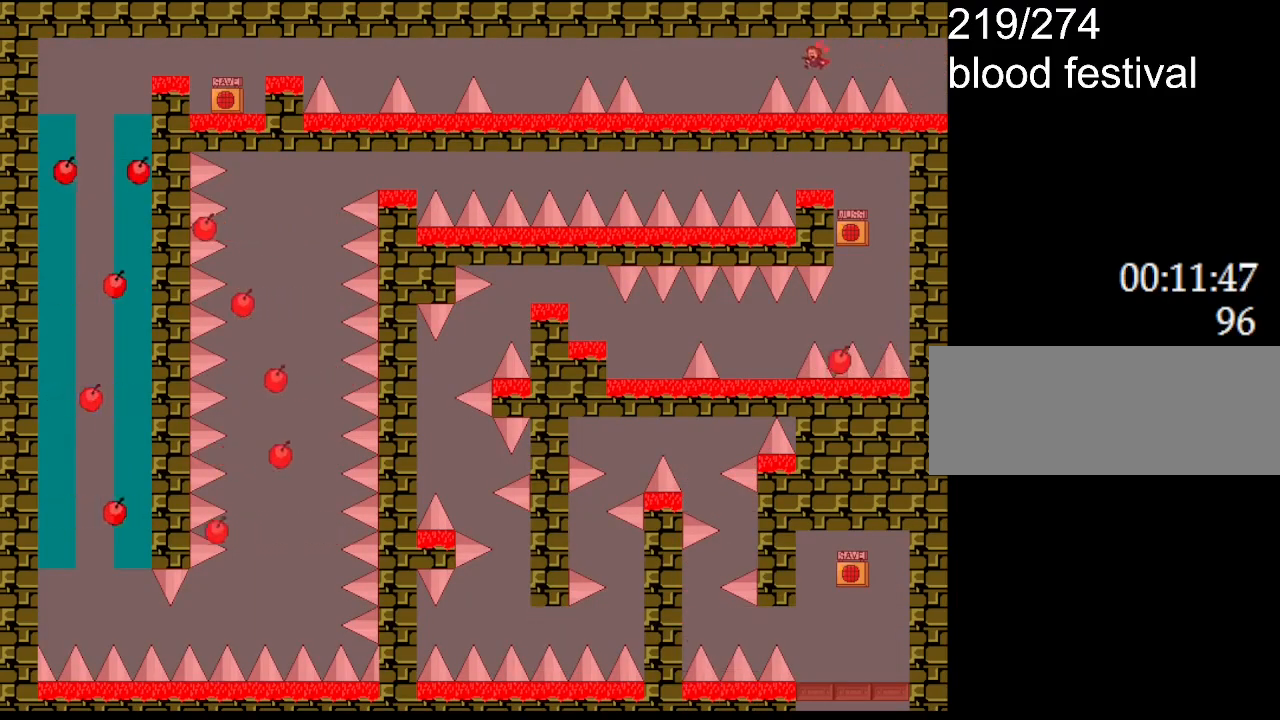
{"keys": ["l_up", "left"], "events": [[17, "l_up", "down"], [83, "l_up", "up"], [150, "l_up", "down"], [217, "l_up", "up"], [300, "l_up", "down"], [383, "l_up", "up"], [433, "l_up", "down"]]}
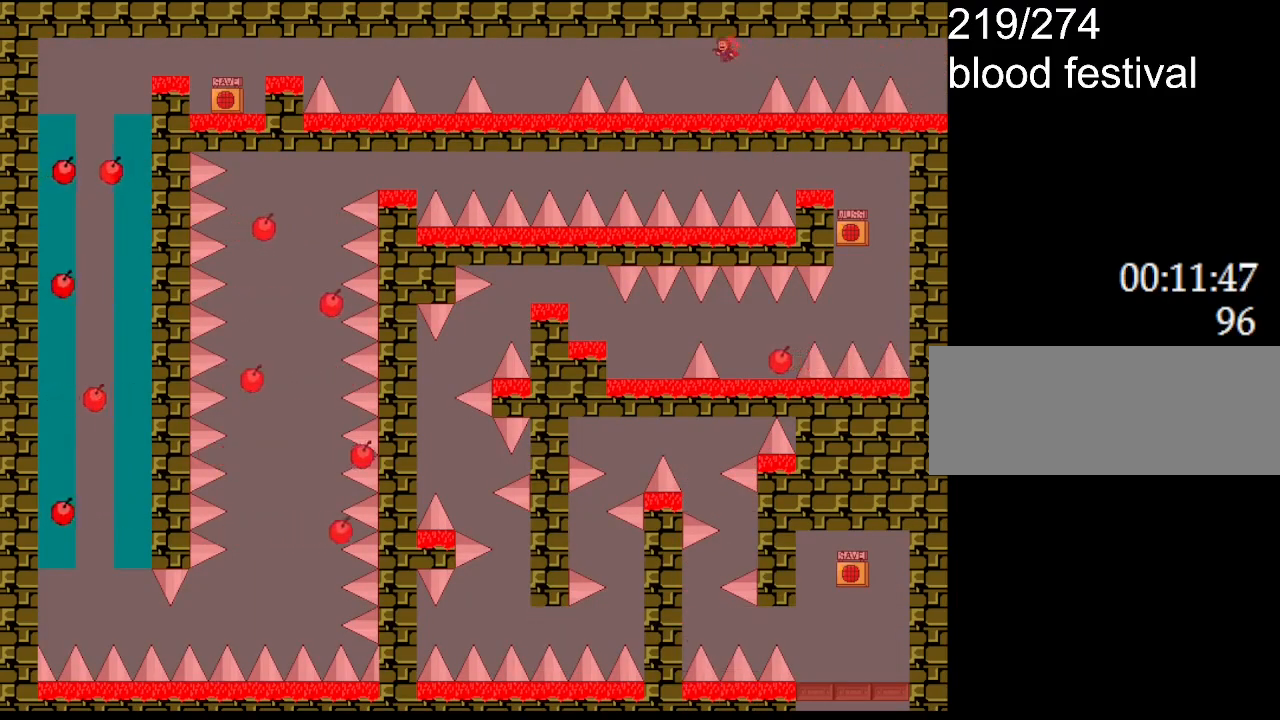
{"keys": ["left"], "events": [[17, "l_up", "up"], [83, "l_up", "down"], [167, "l_up", "up"], [233, "l_up", "down"], [317, "l_up", "up"], [400, "l_up", "down"], [467, "l_up", "up"]]}
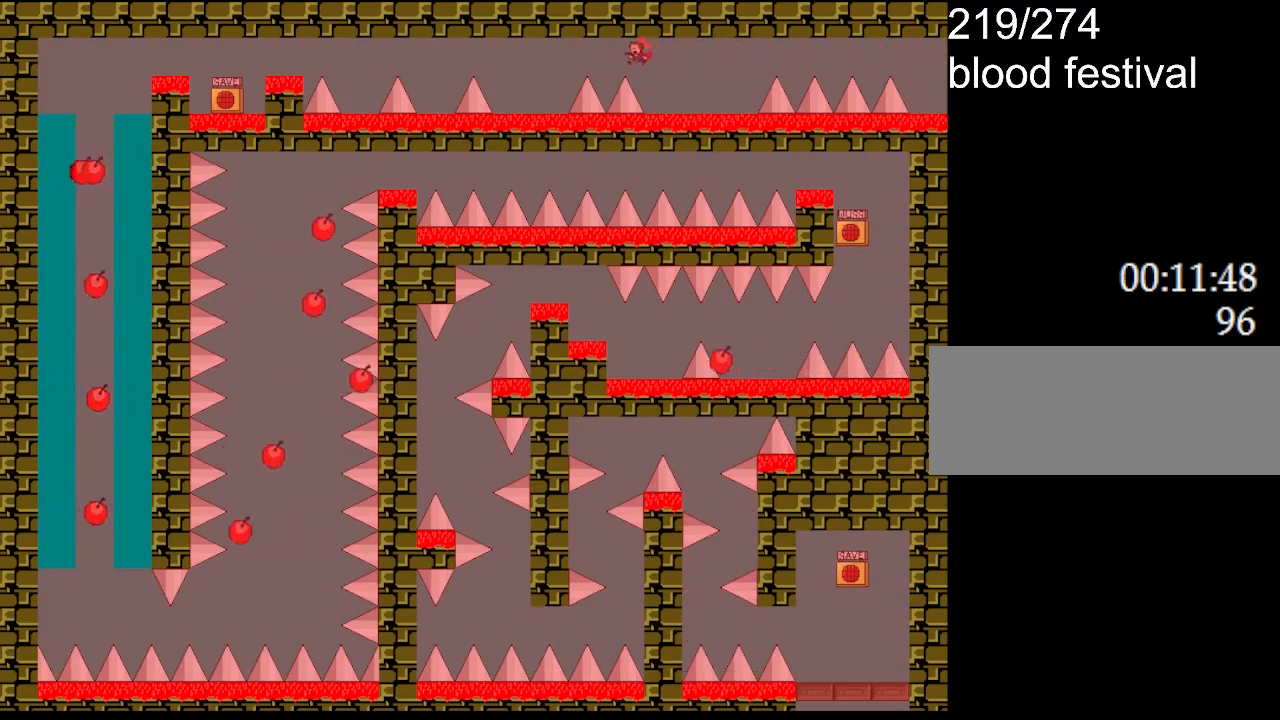
{"keys": ["l_up", "left"], "events": [[33, "l_up", "down"], [117, "l_up", "up"], [167, "l_up", "down"], [267, "l_up", "up"], [333, "l_up", "down"], [400, "l_up", "up"], [467, "l_up", "down"]]}
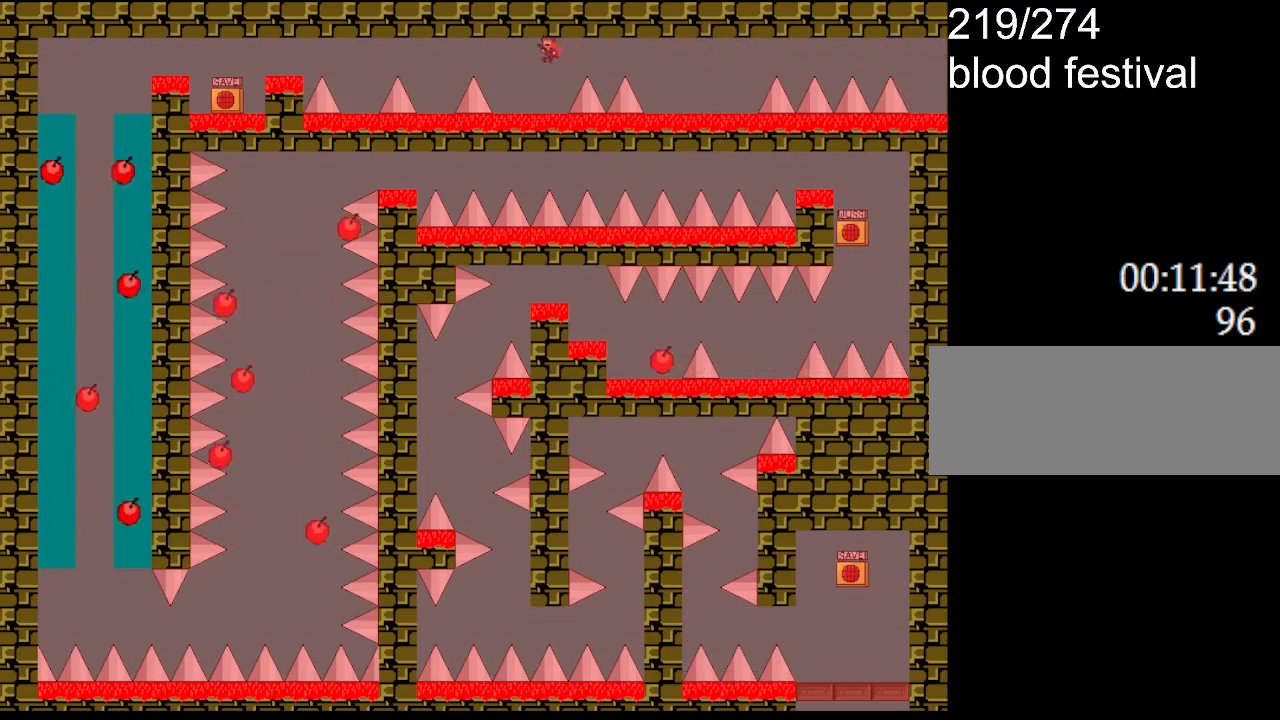
{"keys": ["left"], "events": [[33, "l_up", "up"], [117, "l_up", "down"], [183, "l_up", "up"], [250, "l_up", "down"], [317, "l_up", "up"], [383, "l_up", "down"], [467, "l_up", "up"]]}
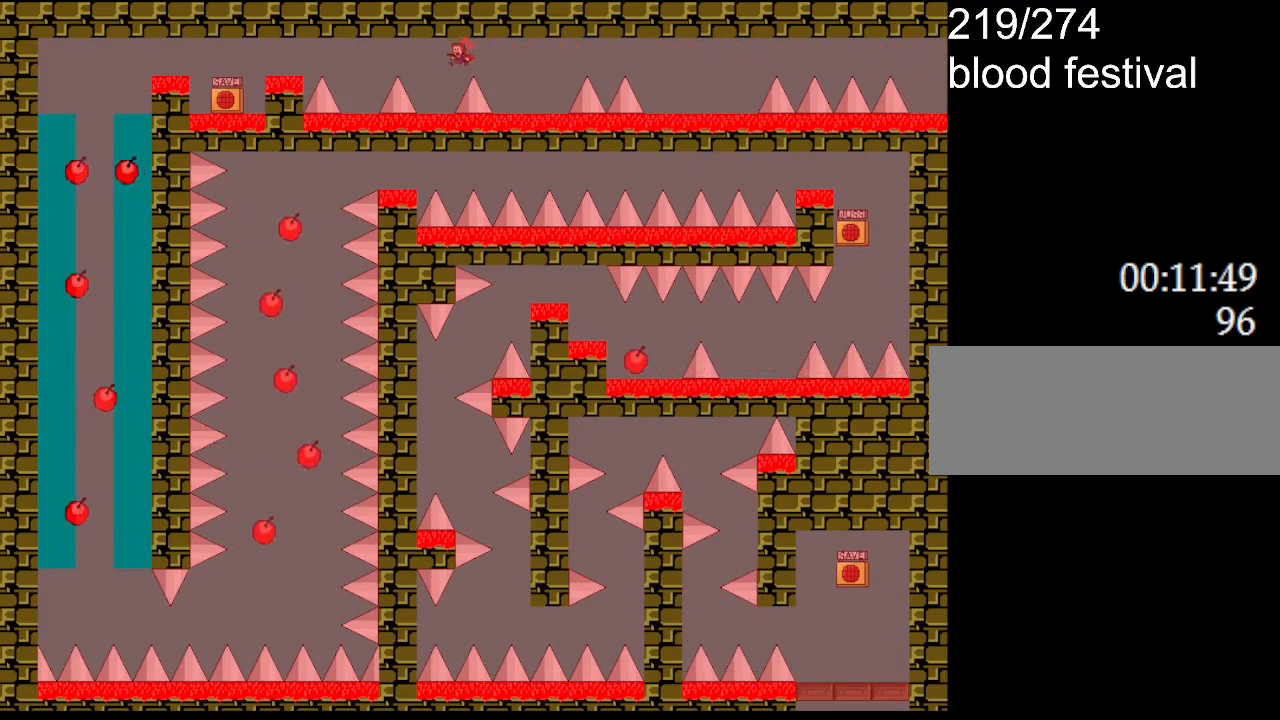
{"keys": ["l_up", "left"], "events": [[33, "l_up", "down"], [100, "l_up", "up"], [167, "l_up", "down"], [250, "l_up", "up"], [333, "l_up", "down"], [400, "l_up", "up"], [483, "l_up", "down"]]}
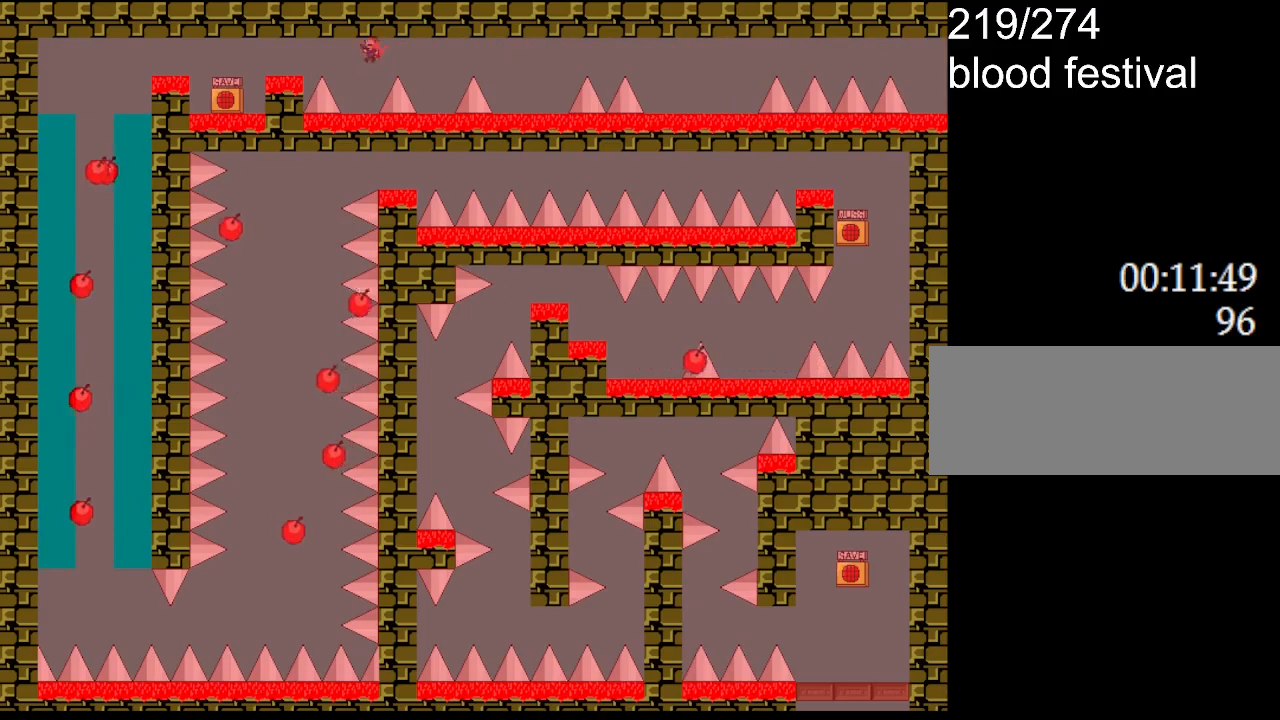
{"keys": ["left"], "events": [[50, "l_up", "up"], [117, "l_up", "down"], [200, "l_up", "up"], [250, "l_up", "down"], [350, "l_up", "up"], [400, "l_up", "down"], [483, "l_up", "up"]]}
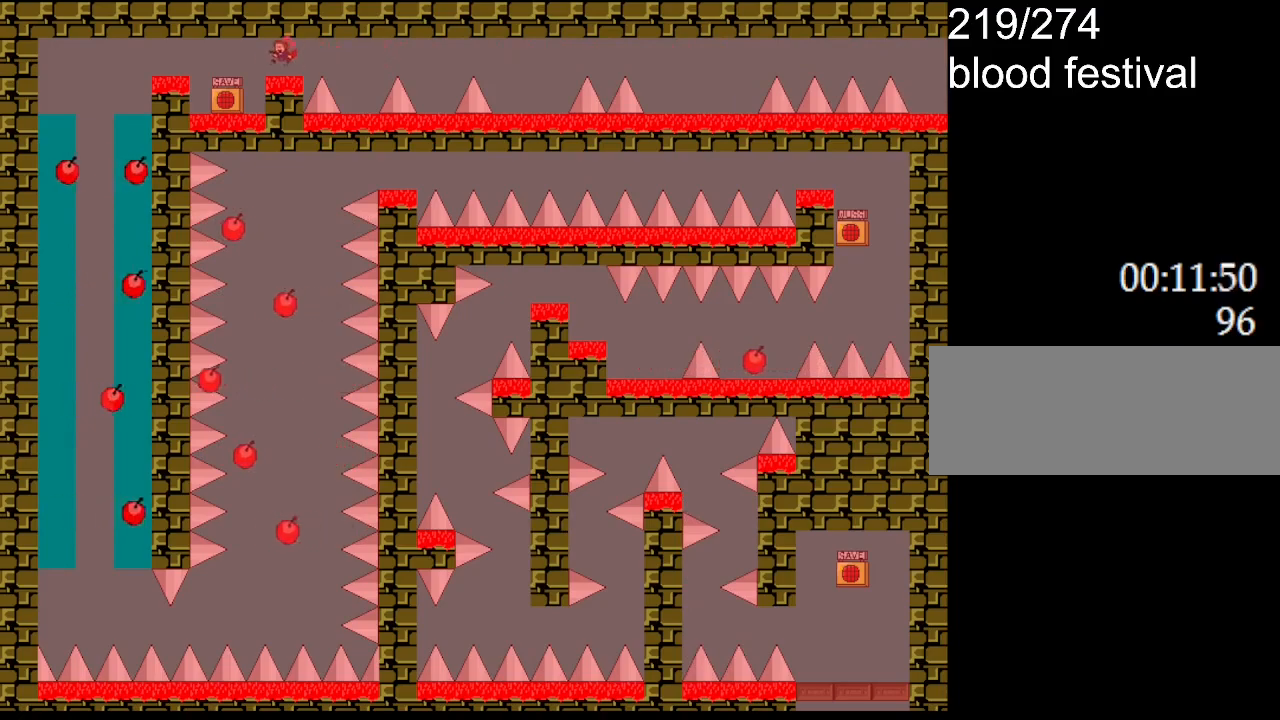
{"keys": ["left"], "events": [[67, "l_up", "down"], [133, "l_up", "up"], [217, "l_up", "down"], [283, "l_up", "up"], [350, "l_up", "down"], [450, "l_up", "up"]]}
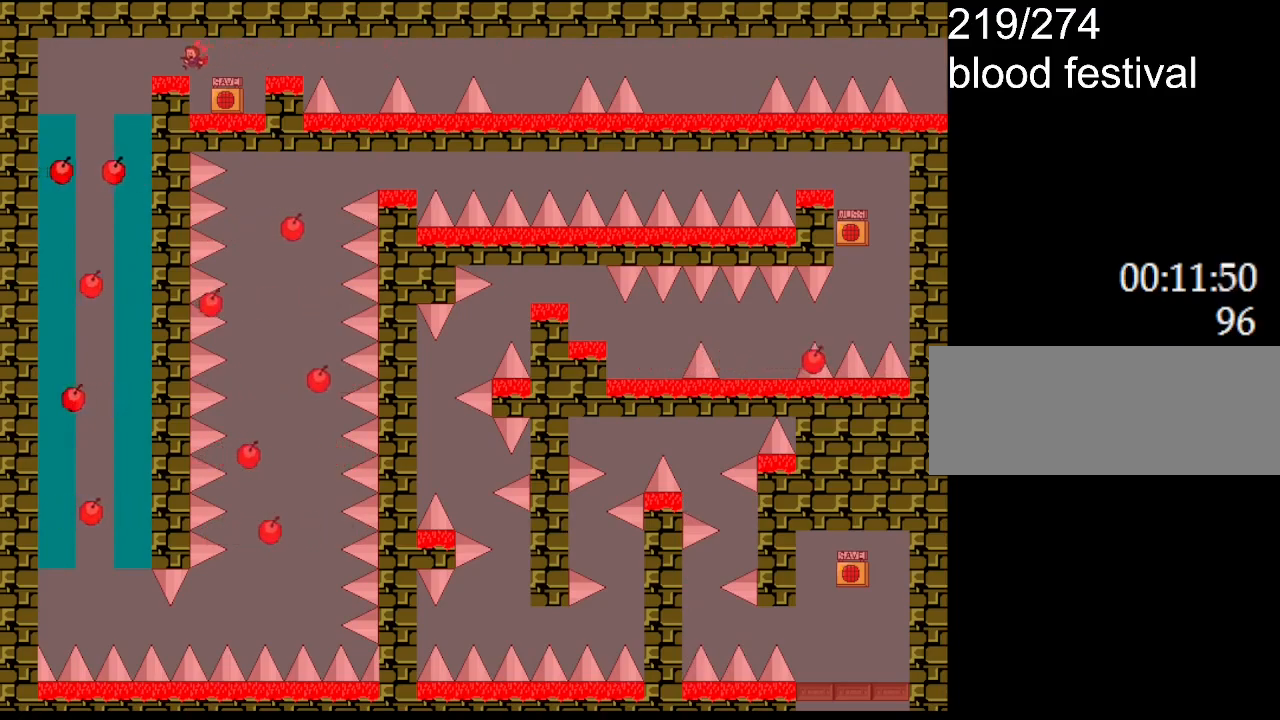
{"keys": ["left"], "events": [[33, "l_up", "down"], [117, "l_up", "up"], [217, "l_up", "down"], [283, "l_up", "up"], [350, "l_up", "down"], [433, "l_up", "up"]]}
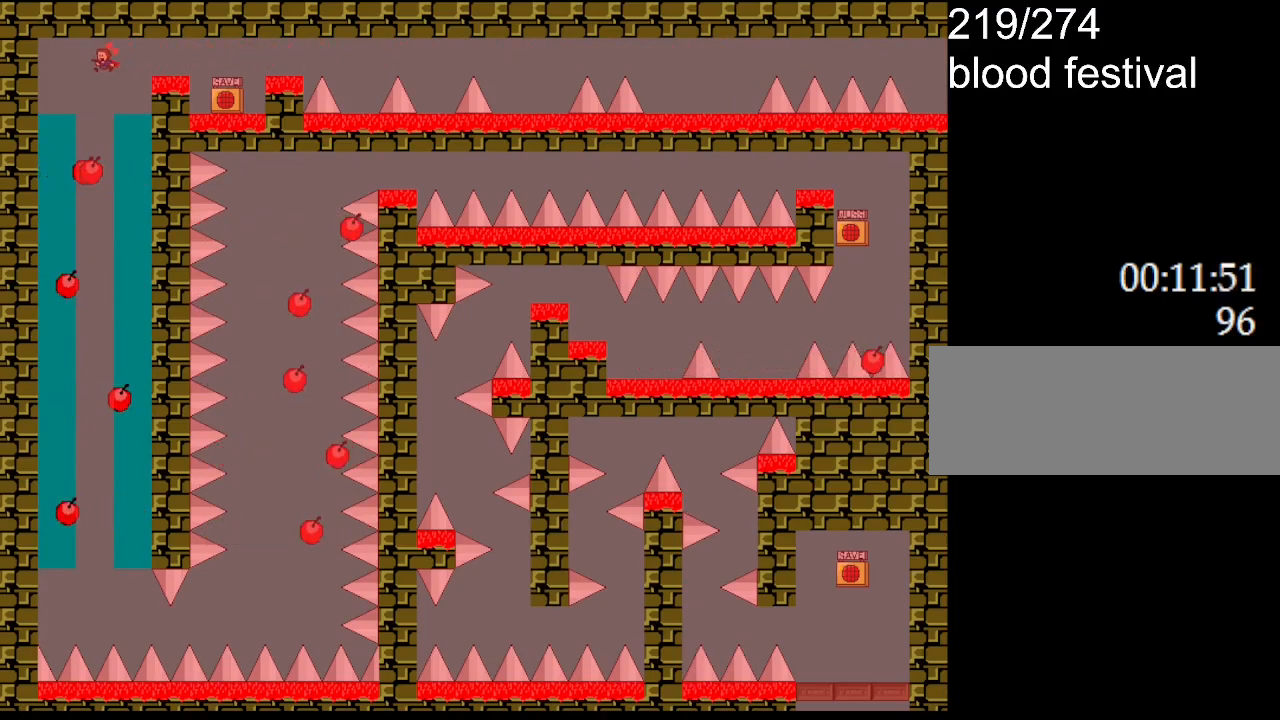
{"keys": ["left"], "events": [[33, "l_up", "down"], [117, "l_up", "up"], [183, "l_up", "down"], [267, "l_up", "up"], [317, "l_up", "down"], [467, "l_up", "up"]]}
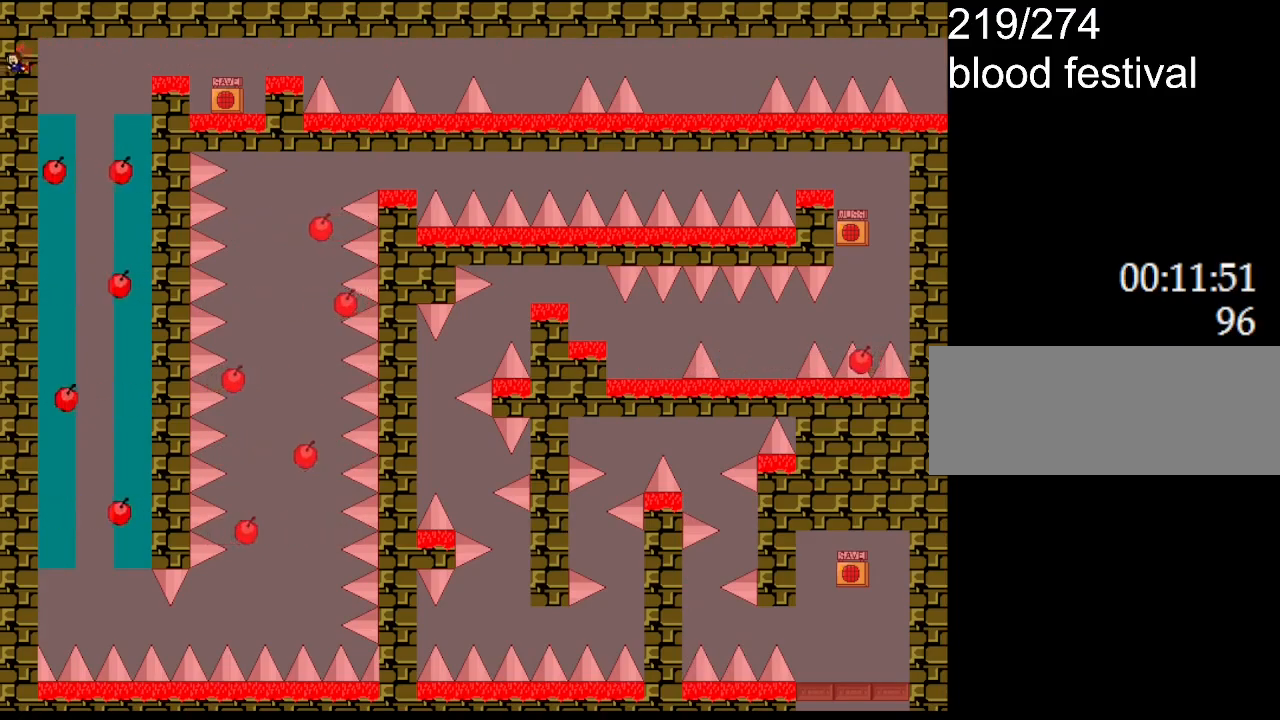
{"keys": [], "events": [[50, "left", "up"], [283, "left", "down"], [417, "left", "up"]]}
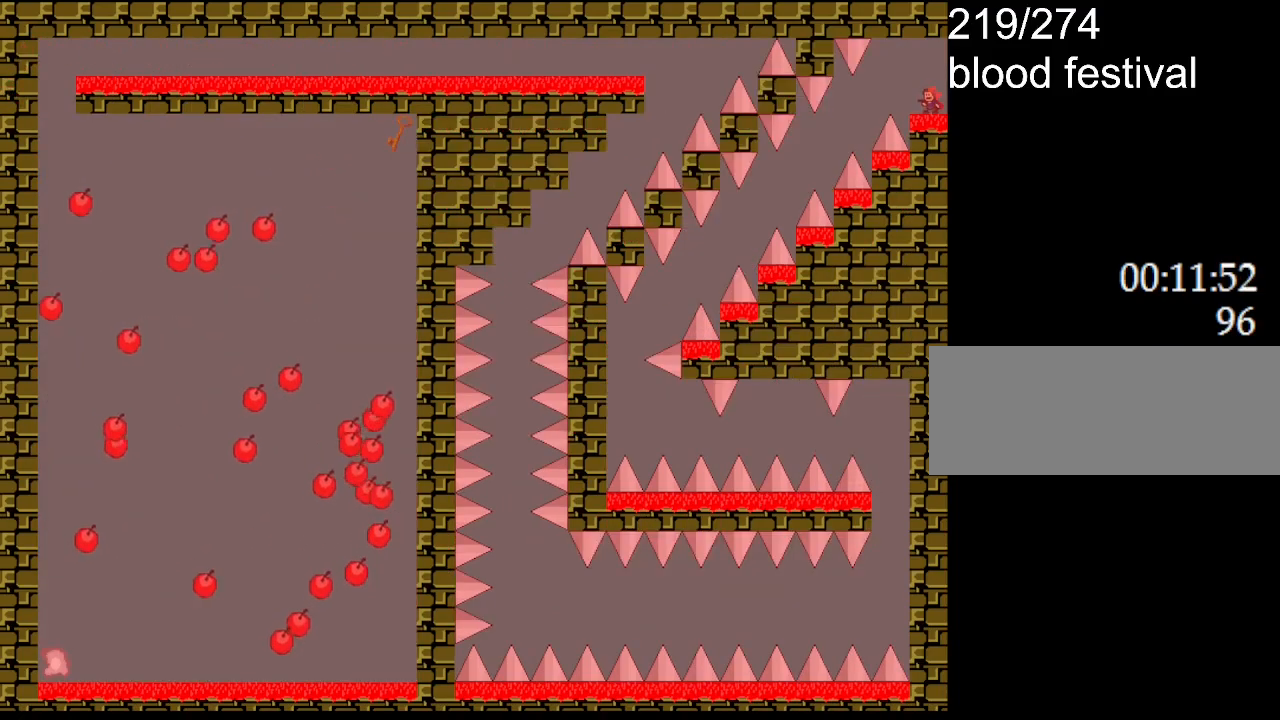
{"keys": ["left"], "events": [[450, "left", "down"], [467, "l_up", "down"], [500, "l_up", "up"]]}
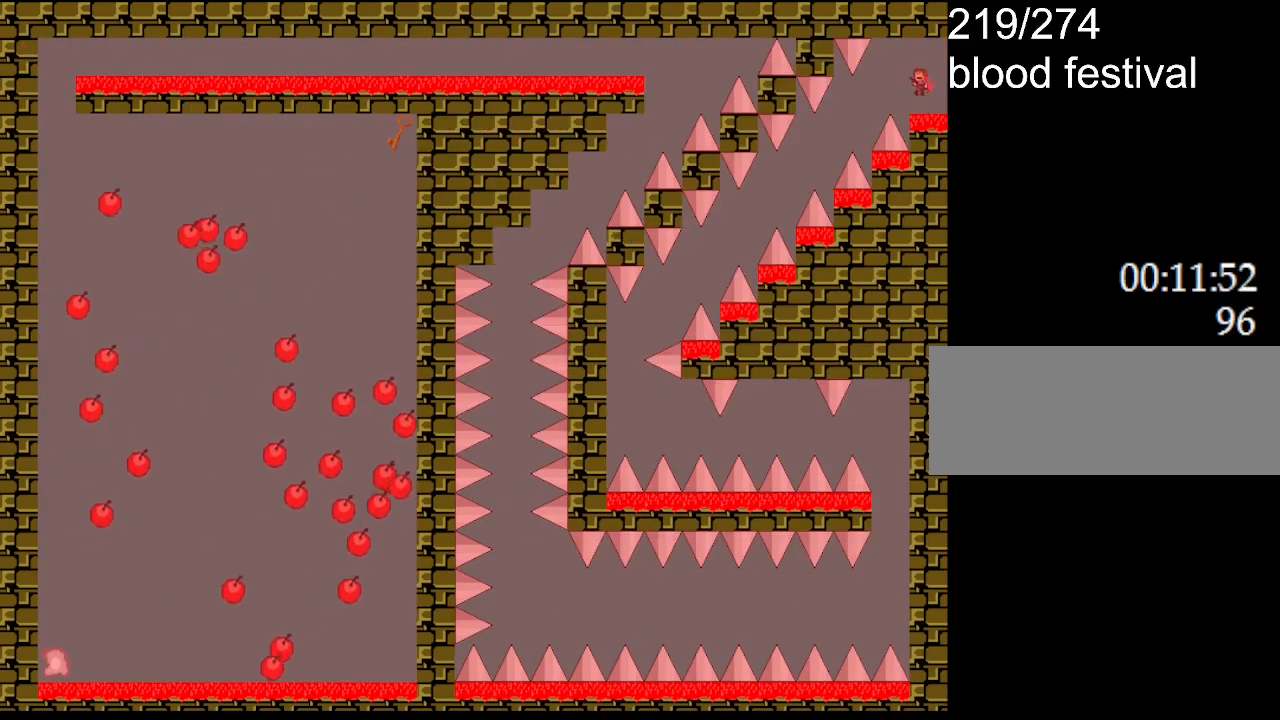
{"keys": [], "events": [[183, "left", "up"], [317, "left", "down"], [450, "left", "up"]]}
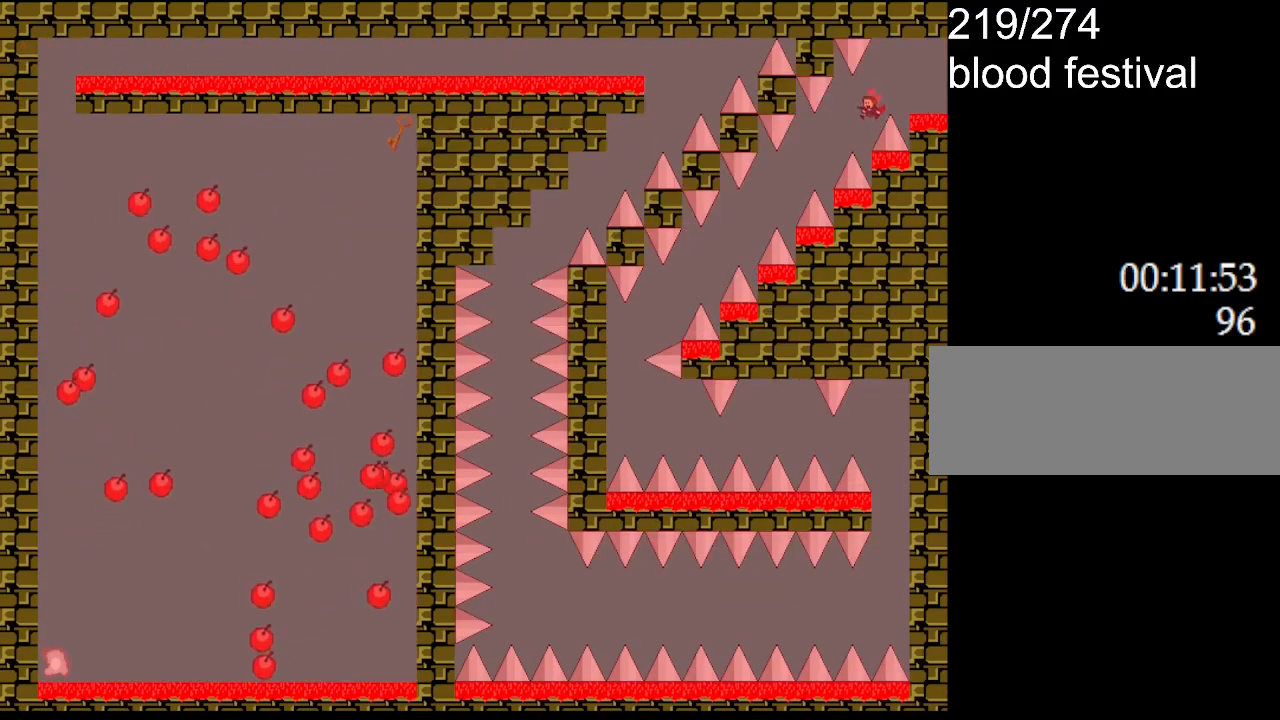
{"keys": ["left"], "events": [[17, "left", "down"], [200, "left", "up"], [267, "left", "down"]]}
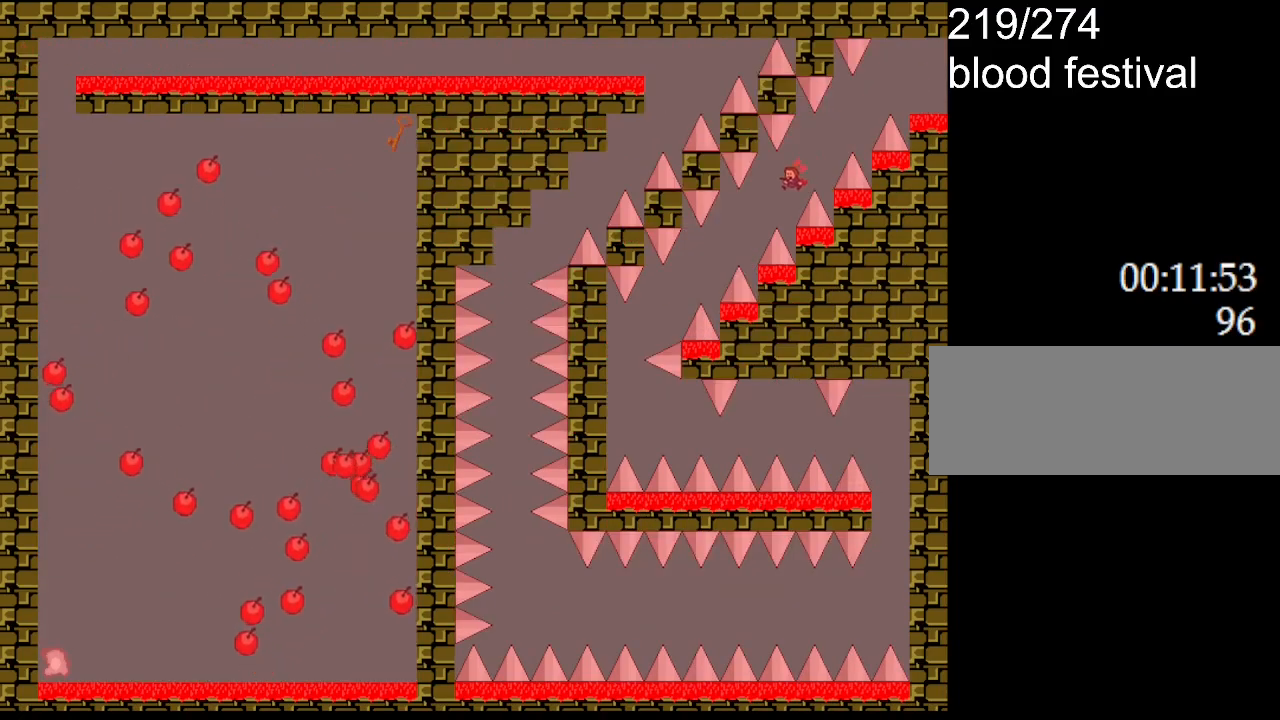
{"keys": ["left"], "events": [[33, "left", "up"], [83, "left", "down"], [283, "left", "up"], [333, "left", "down"]]}
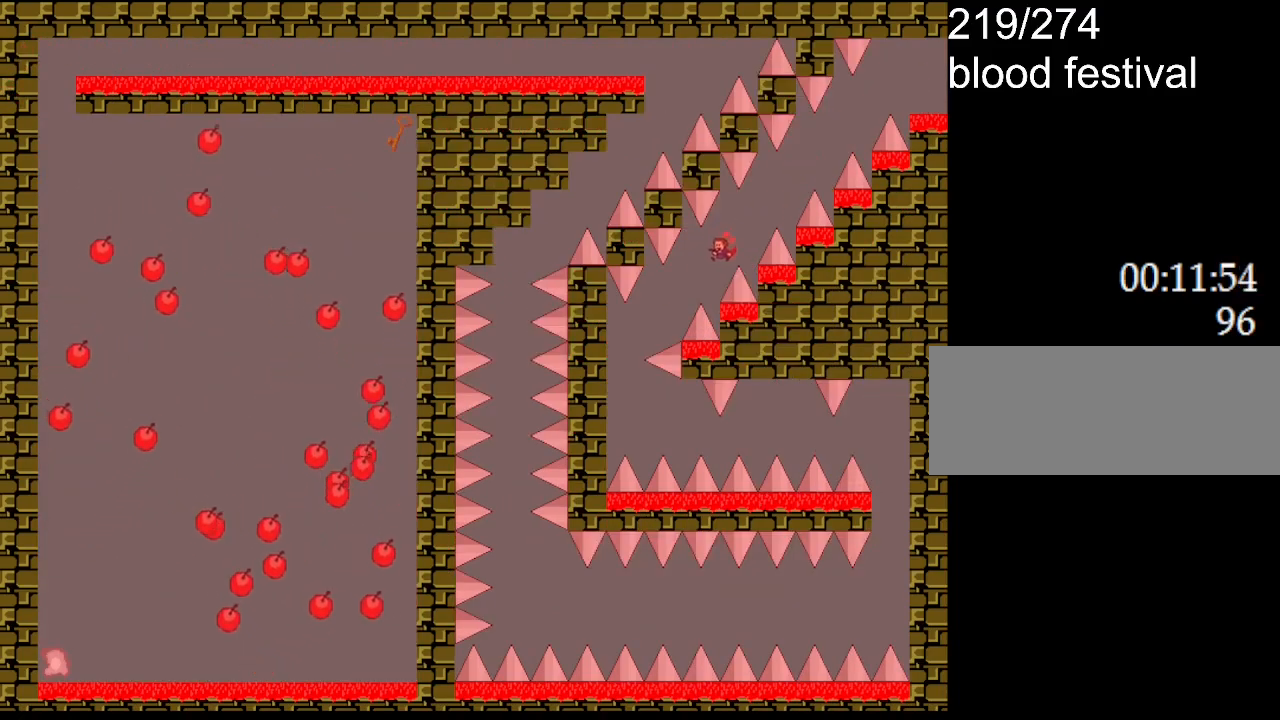
{"keys": ["left"], "events": [[100, "left", "up"], [150, "left", "down"], [383, "left", "up"], [450, "left", "down"]]}
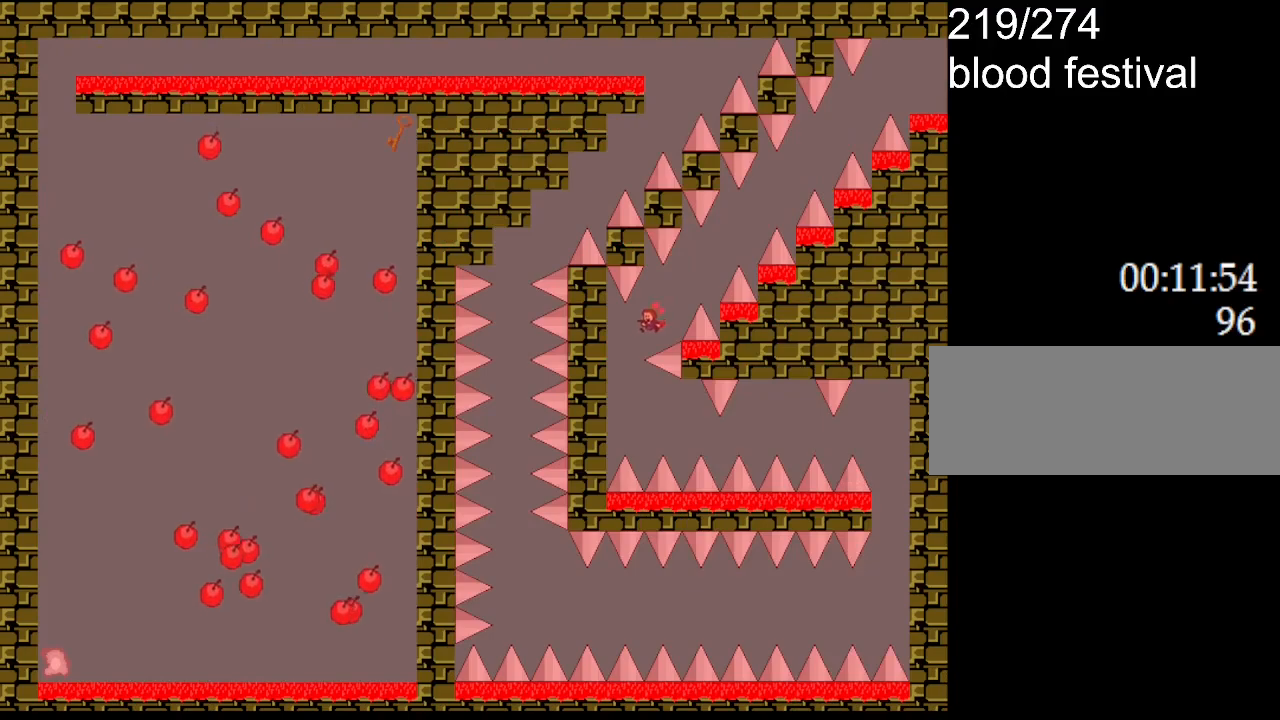
{"keys": [], "events": [[317, "left", "up"]]}
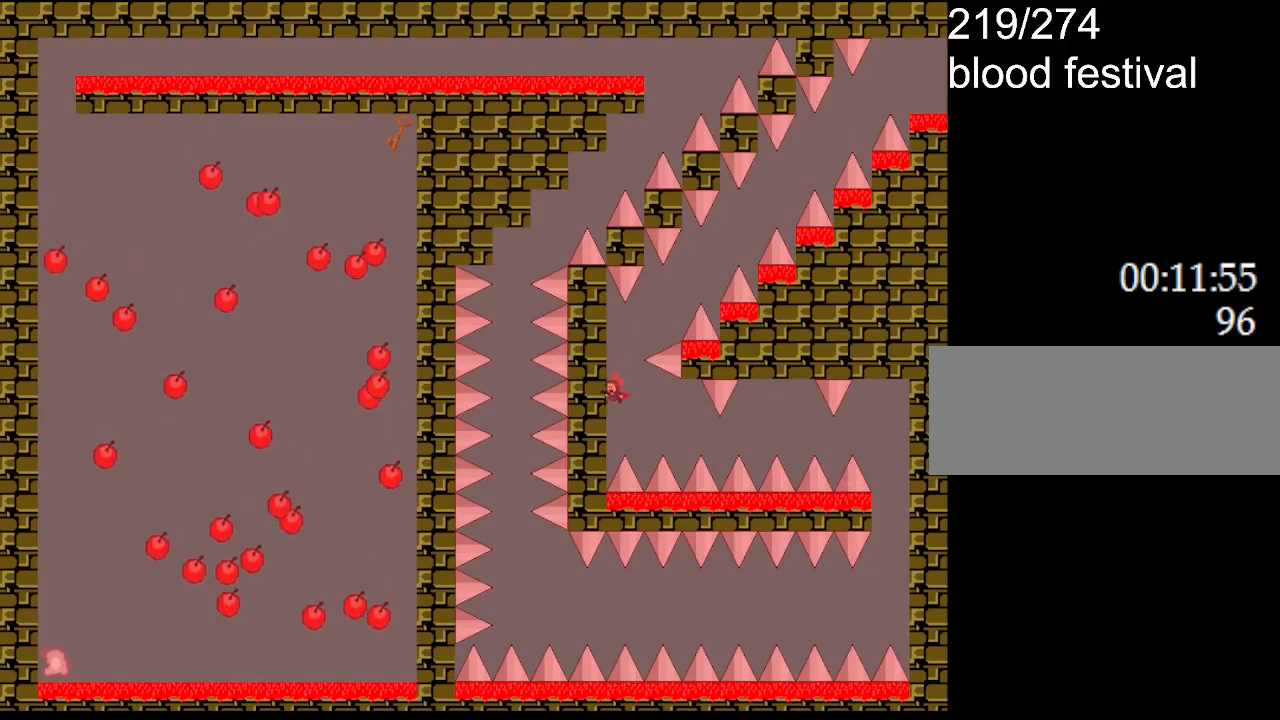
{"keys": [], "events": [[50, "right", "down"], [283, "l_up", "down"], [317, "l_up", "up"], [483, "right", "up"]]}
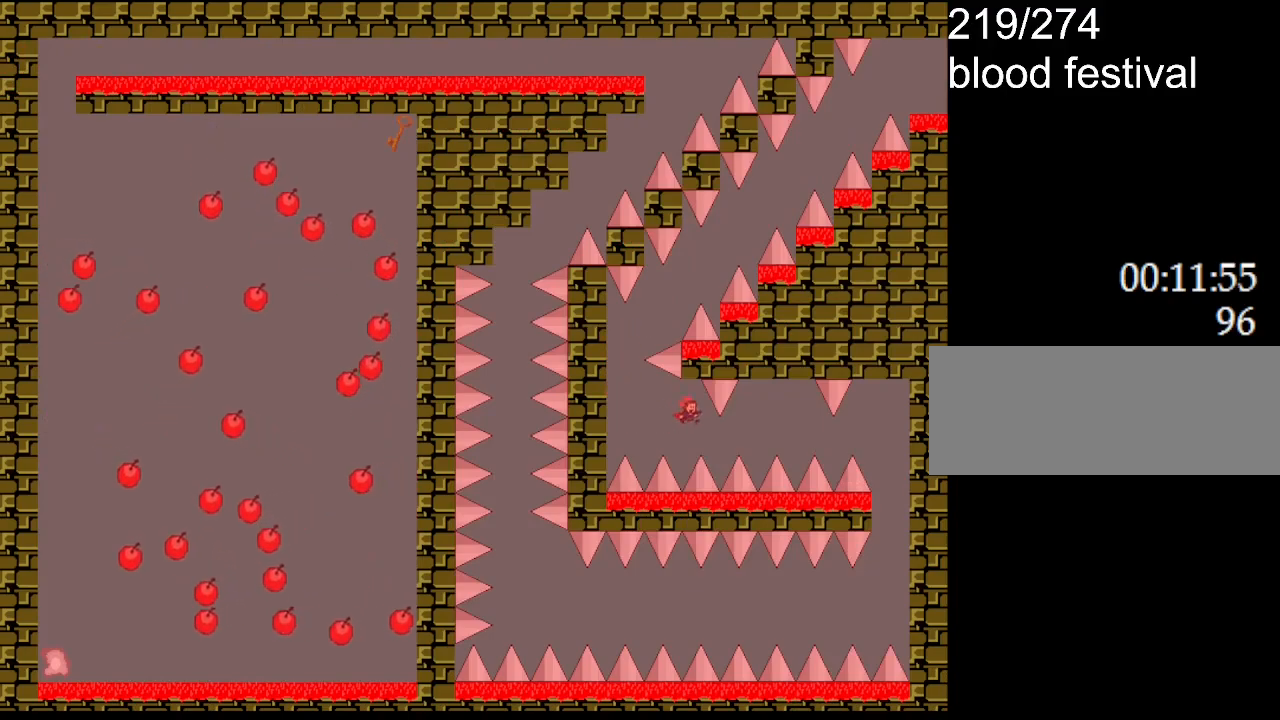
{"keys": ["right"], "events": [[117, "l_up", "down"], [167, "l_up", "up"], [450, "right", "down"]]}
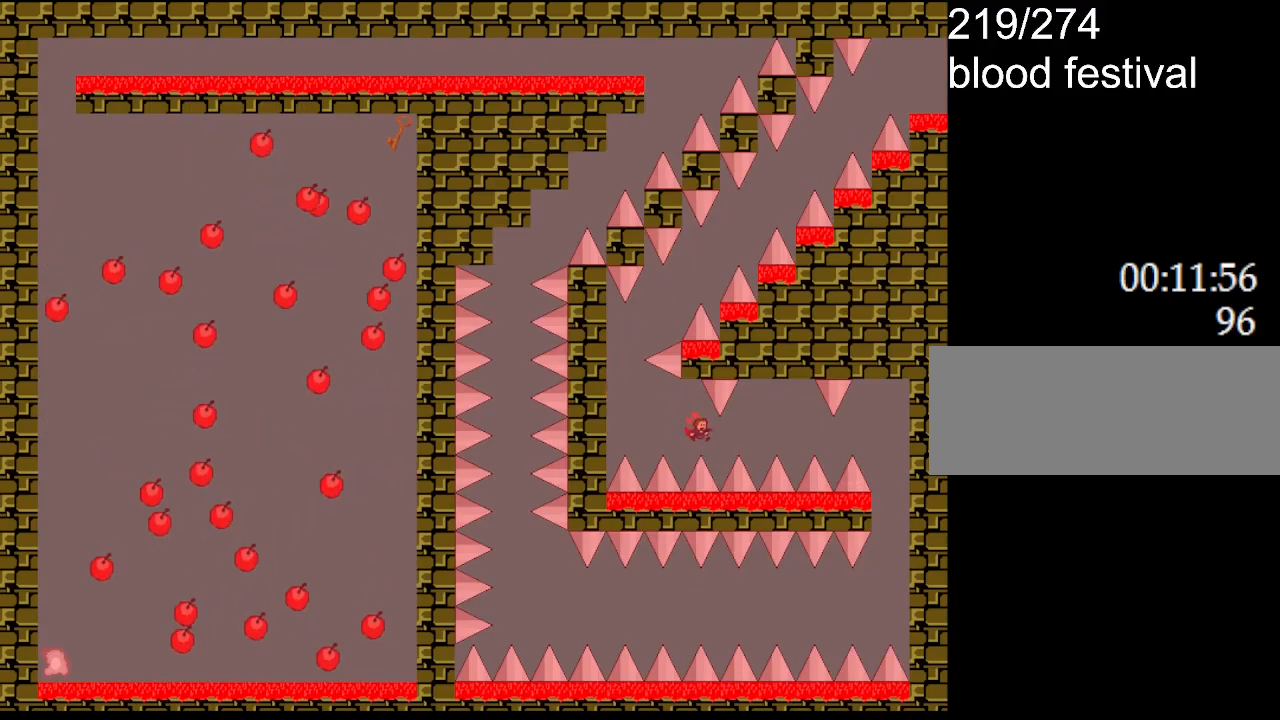
{"keys": ["right"], "events": [[100, "l_up", "down"], [150, "l_up", "up"], [417, "l_up", "down"], [467, "l_up", "up"]]}